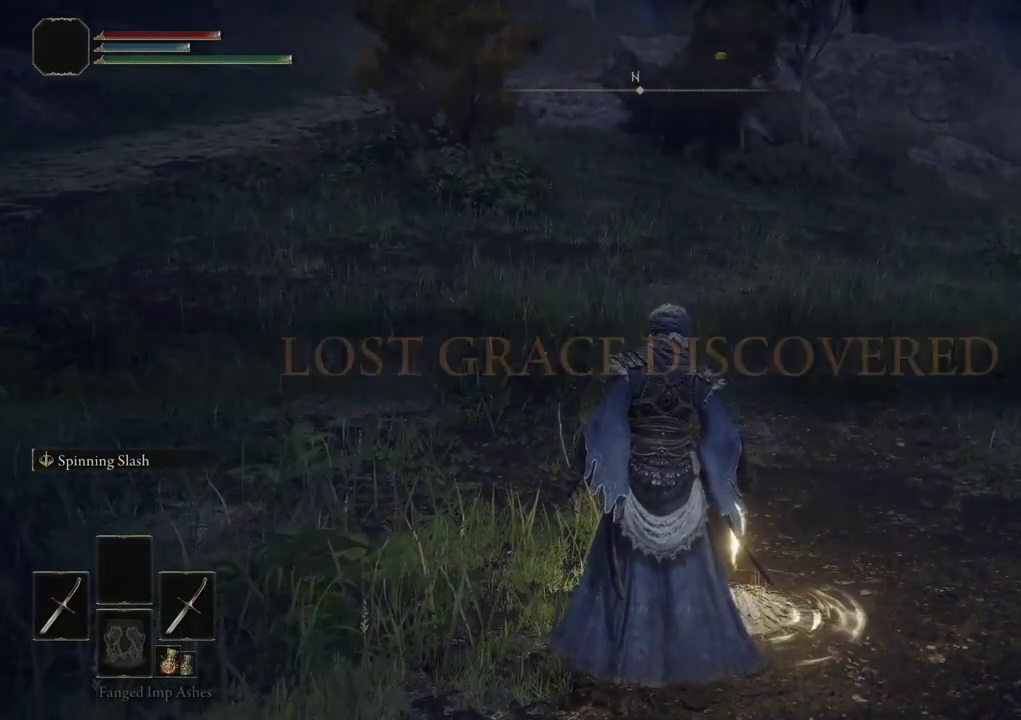
Gameplay with a controller (PlayStation layout); each line is a JSON object with the inputs held at the frame after it (dt_ms = milliseconds from this image to that frame). "events" lists button and stick changes between this image and that frame as [ms after this image, input, new state], when the widget could be followed in between.
{"dt_ms": 500, "buttons": [], "left_stick": "center", "right_stick": "center", "events": []}
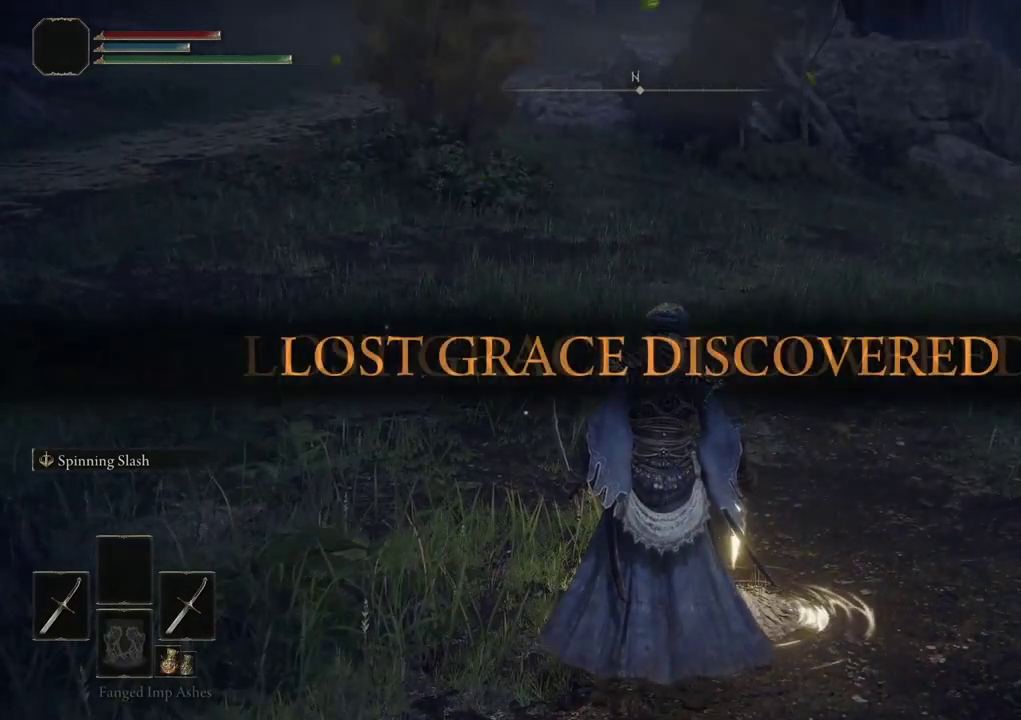
{"dt_ms": 500, "buttons": [], "left_stick": "up", "right_stick": "center", "events": [[483, "left_stick", "up"]]}
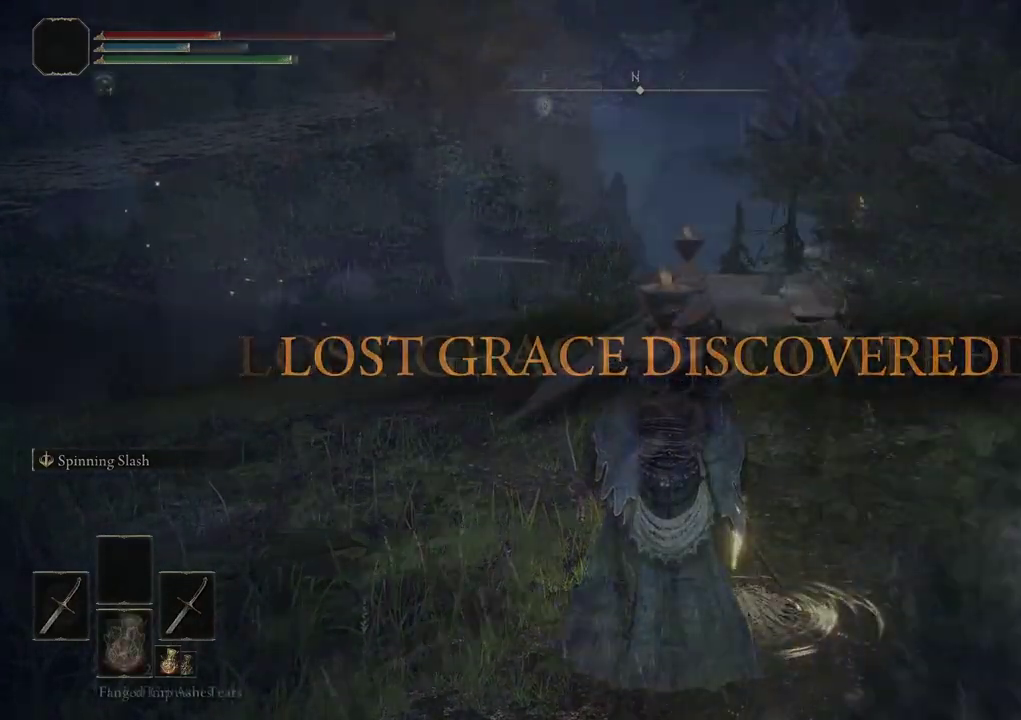
{"dt_ms": 300, "buttons": [], "left_stick": "up", "right_stick": "center", "events": [[67, "L3", "down"], [267, "L3", "up"]]}
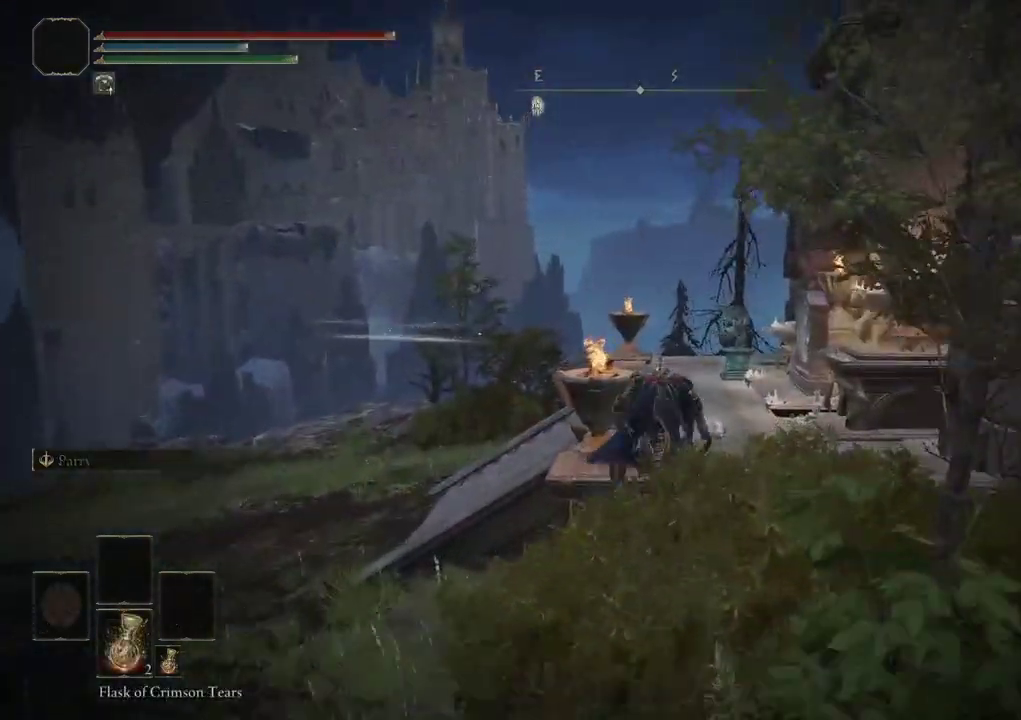
{"dt_ms": 500, "buttons": ["CIRCLE"], "left_stick": "up-right", "right_stick": "center", "events": [[67, "left_stick", "up-right"], [250, "CIRCLE", "down"]]}
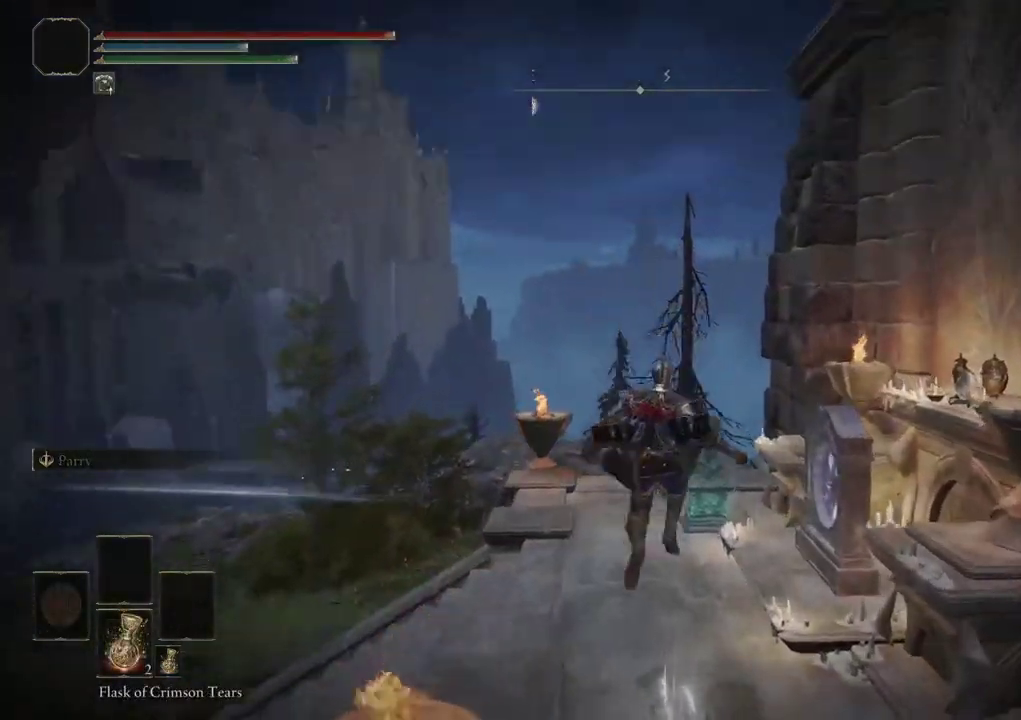
{"dt_ms": 400, "buttons": ["CIRCLE"], "left_stick": "up-right", "right_stick": "center", "events": []}
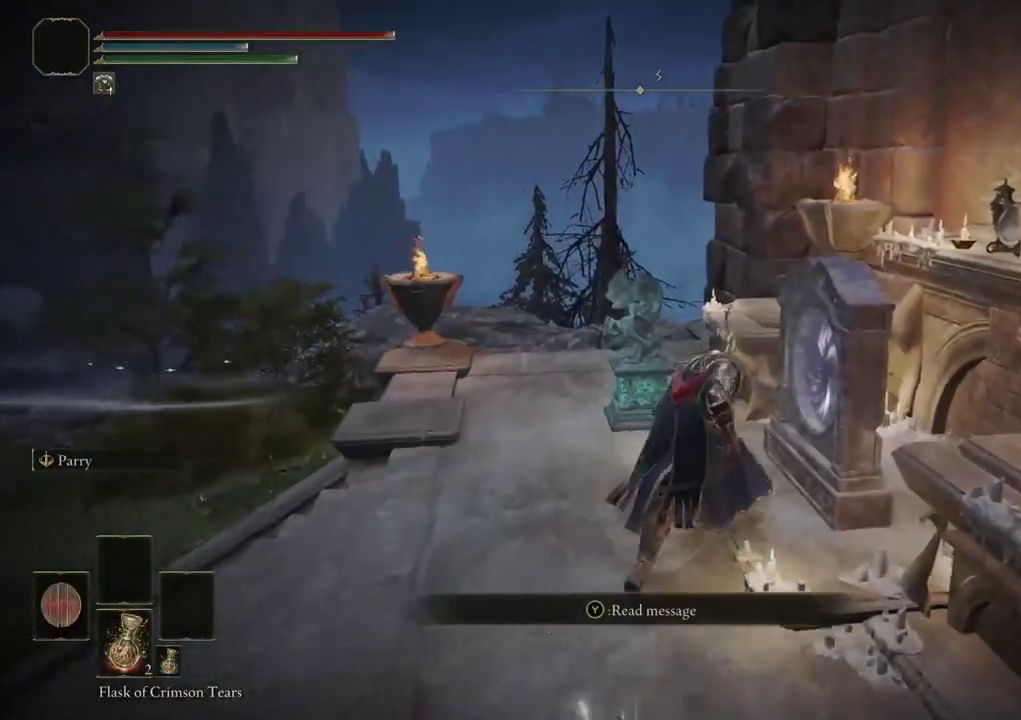
{"dt_ms": 300, "buttons": [], "left_stick": "center", "right_stick": "center", "events": [[17, "CIRCLE", "up"], [100, "TRIANGLE", "down"], [150, "left_stick", "center"], [233, "TRIANGLE", "up"]]}
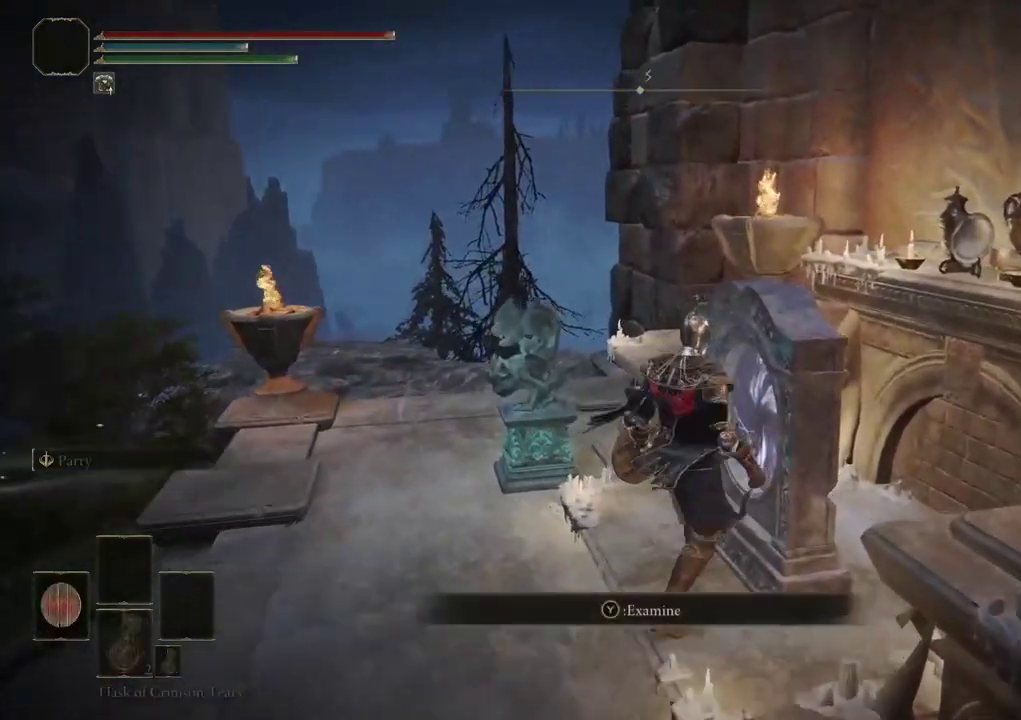
{"dt_ms": 400, "buttons": [], "left_stick": "center", "right_stick": "center", "events": [[83, "DPAD_LEFT", "down"], [183, "CROSS", "down"], [217, "DPAD_LEFT", "up"], [333, "CROSS", "up"]]}
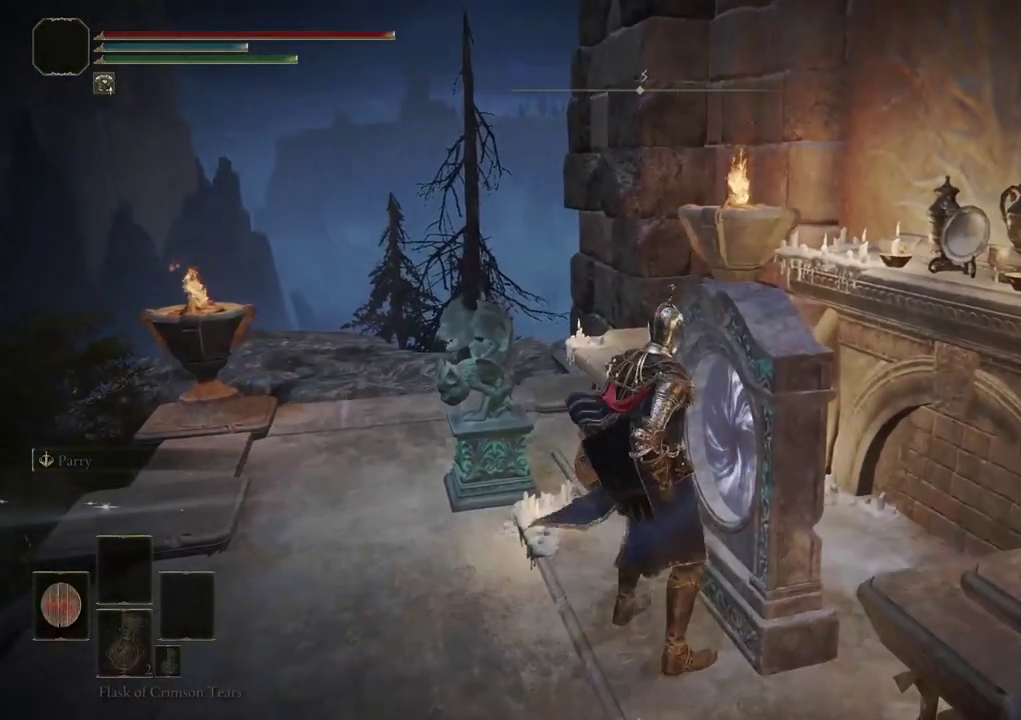
{"dt_ms": 400, "buttons": [], "left_stick": "center", "right_stick": "right", "events": [[167, "right_stick", "right"]]}
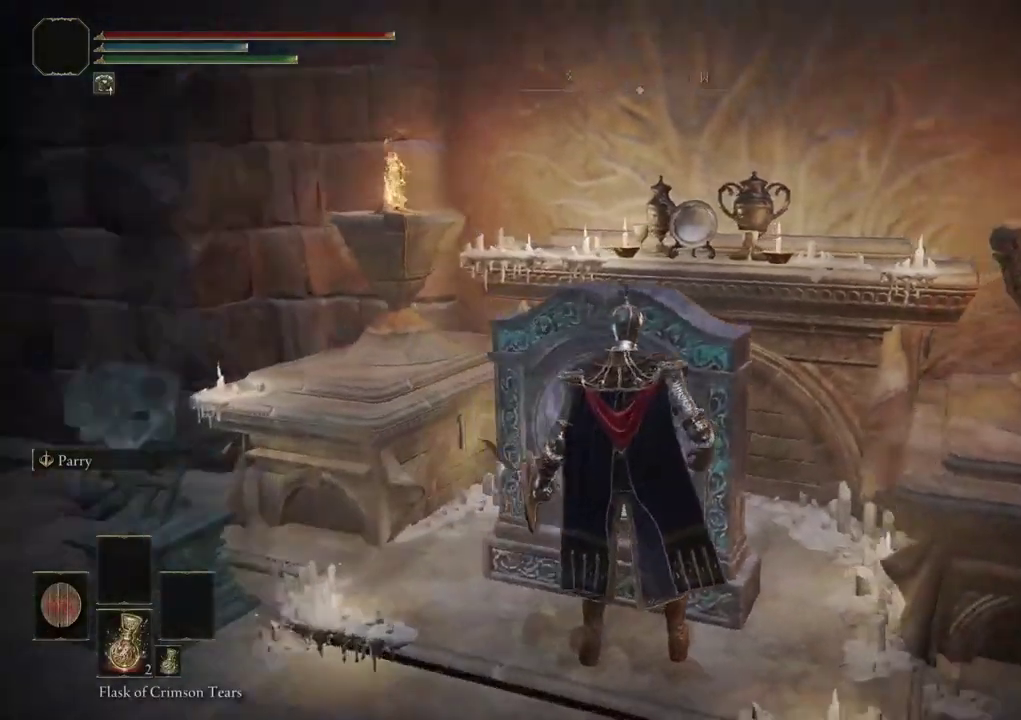
{"dt_ms": 700, "buttons": [], "left_stick": "center", "right_stick": "center", "events": [[83, "right_stick", "center"]]}
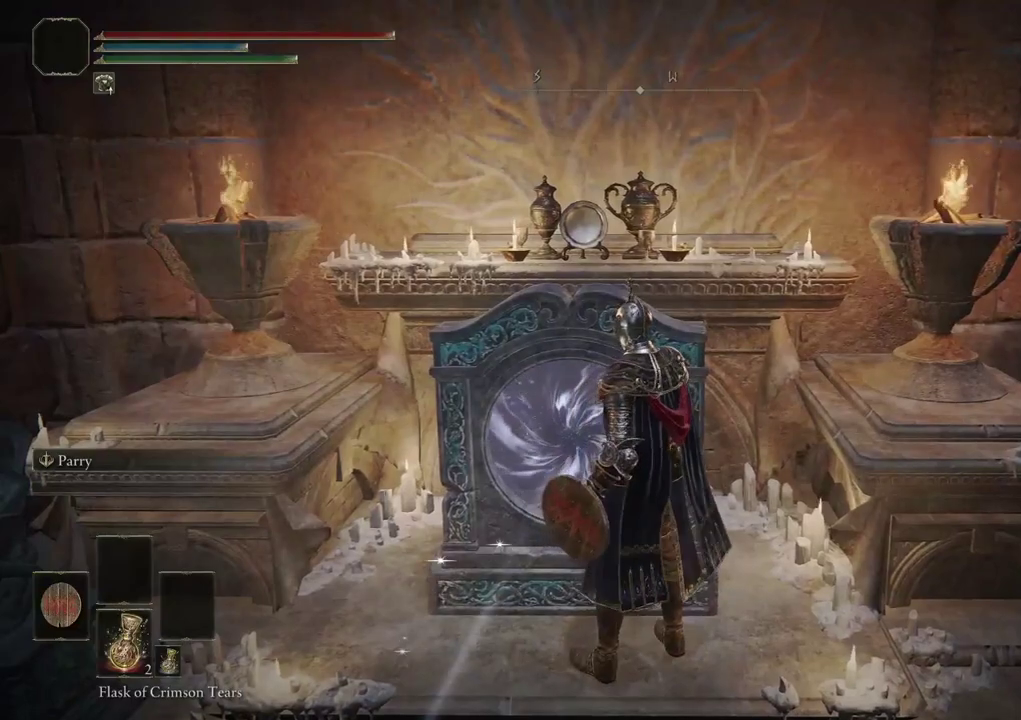
{"dt_ms": 600, "buttons": [], "left_stick": "down-right", "right_stick": "right", "events": [[417, "left_stick", "down-right"], [517, "right_stick", "right"]]}
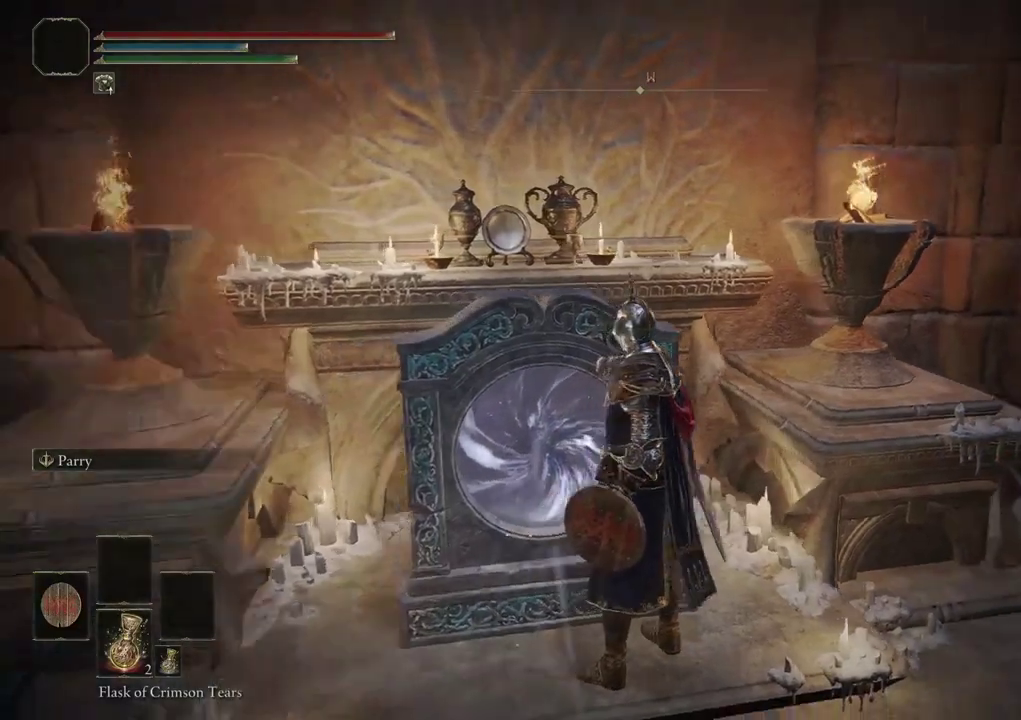
{"dt_ms": 400, "buttons": ["TRIANGLE"], "left_stick": "center", "right_stick": "center", "events": [[100, "left_stick", "right"], [183, "TRIANGLE", "down"], [267, "left_stick", "center"], [300, "right_stick", "center"]]}
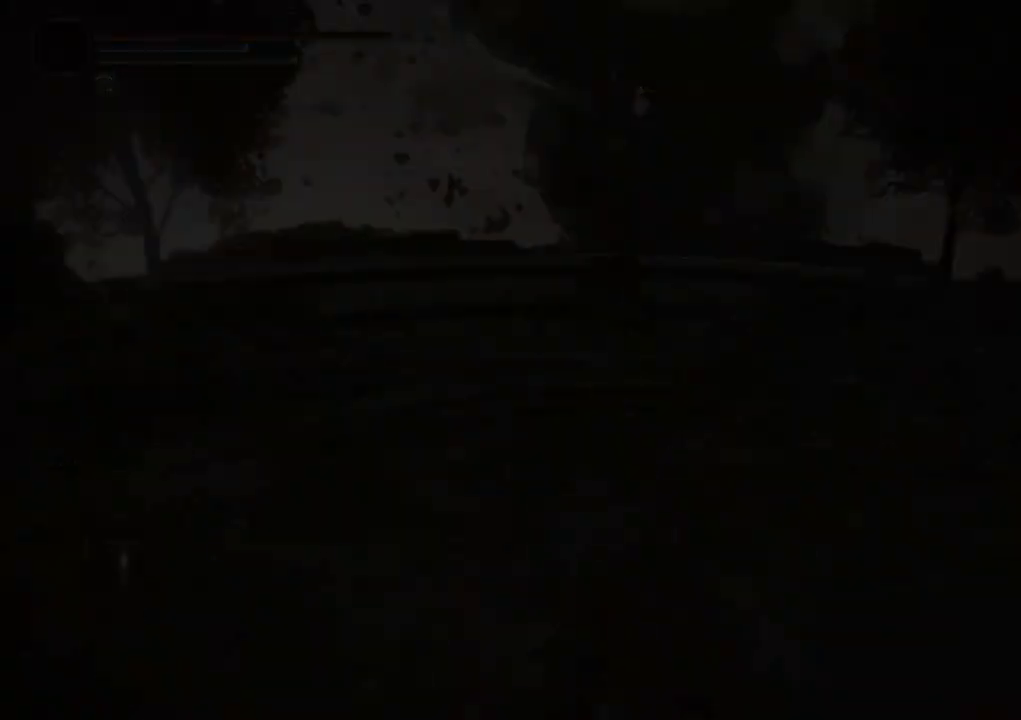
{"dt_ms": 600, "buttons": ["TRIANGLE", "DPAD_UP"], "left_stick": "center", "right_stick": "center", "events": [[583, "DPAD_UP", "down"]]}
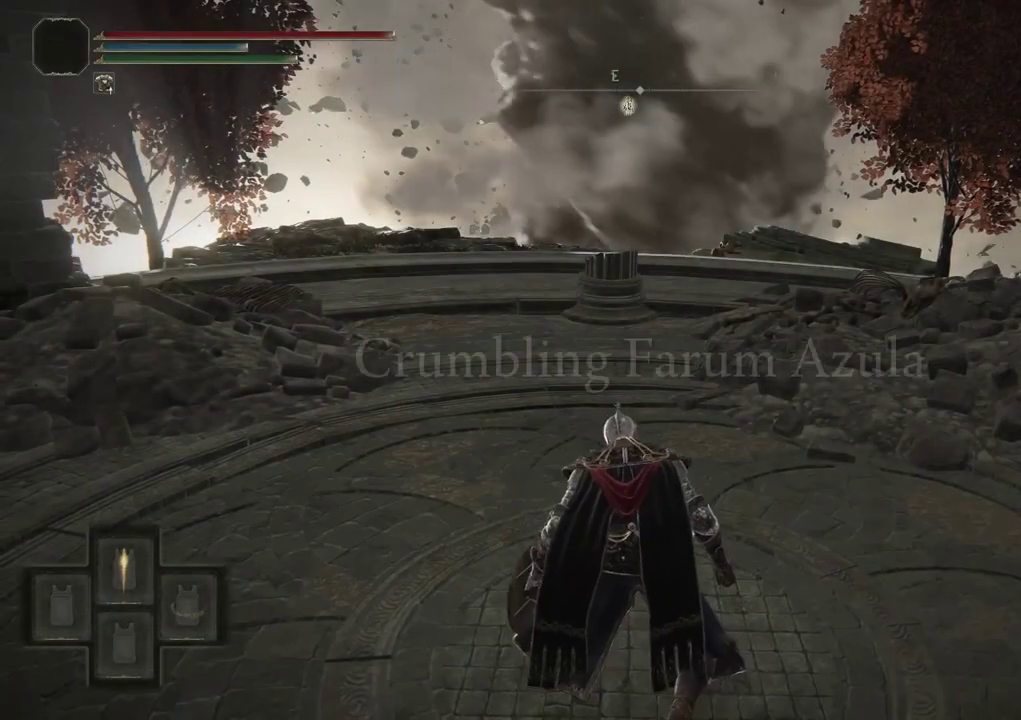
{"dt_ms": 400, "buttons": ["TRIANGLE"], "left_stick": "center", "right_stick": "center", "events": [[117, "DPAD_UP", "up"]]}
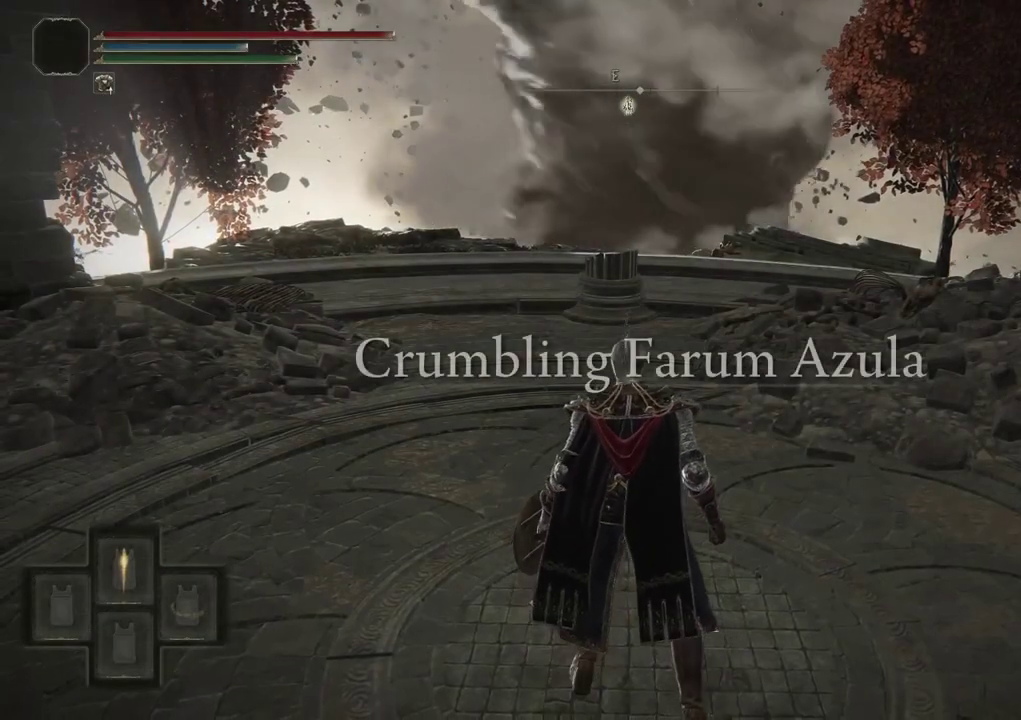
{"dt_ms": 500, "buttons": ["TRIANGLE"], "left_stick": "center", "right_stick": "center", "events": []}
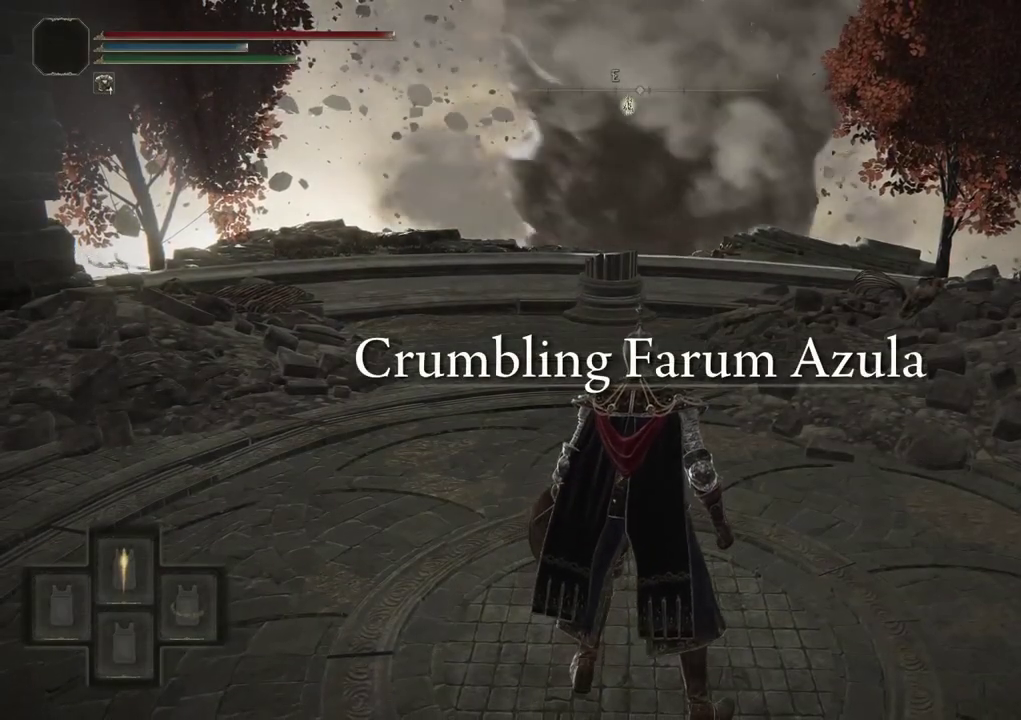
{"dt_ms": 500, "buttons": ["TRIANGLE"], "left_stick": "center", "right_stick": "center", "events": []}
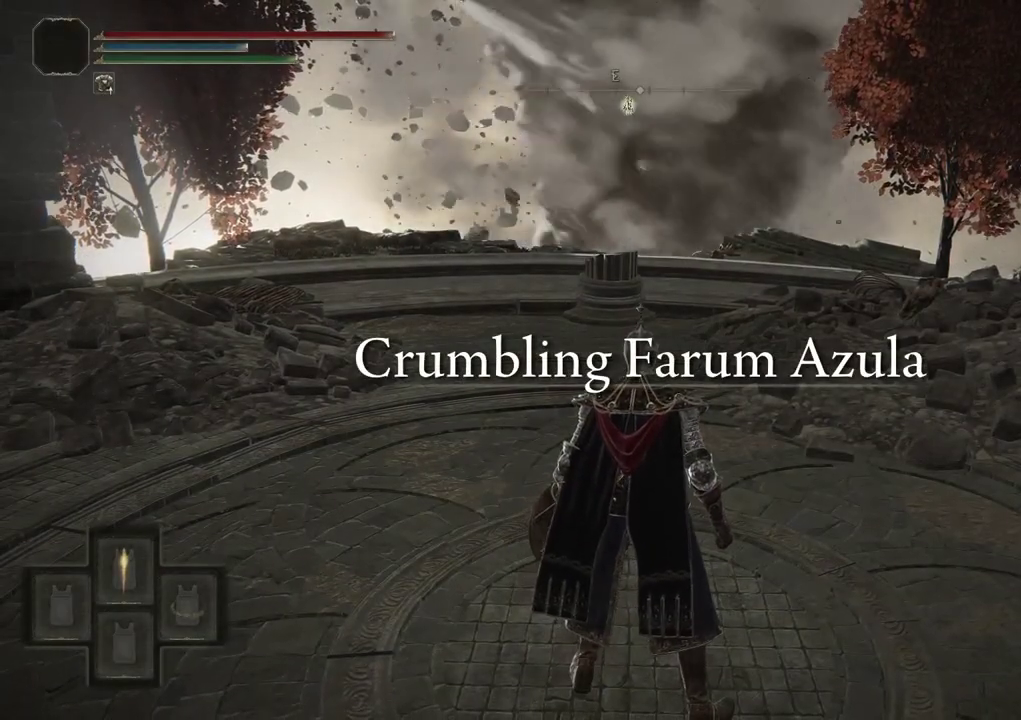
{"dt_ms": 500, "buttons": ["TRIANGLE"], "left_stick": "center", "right_stick": "center", "events": []}
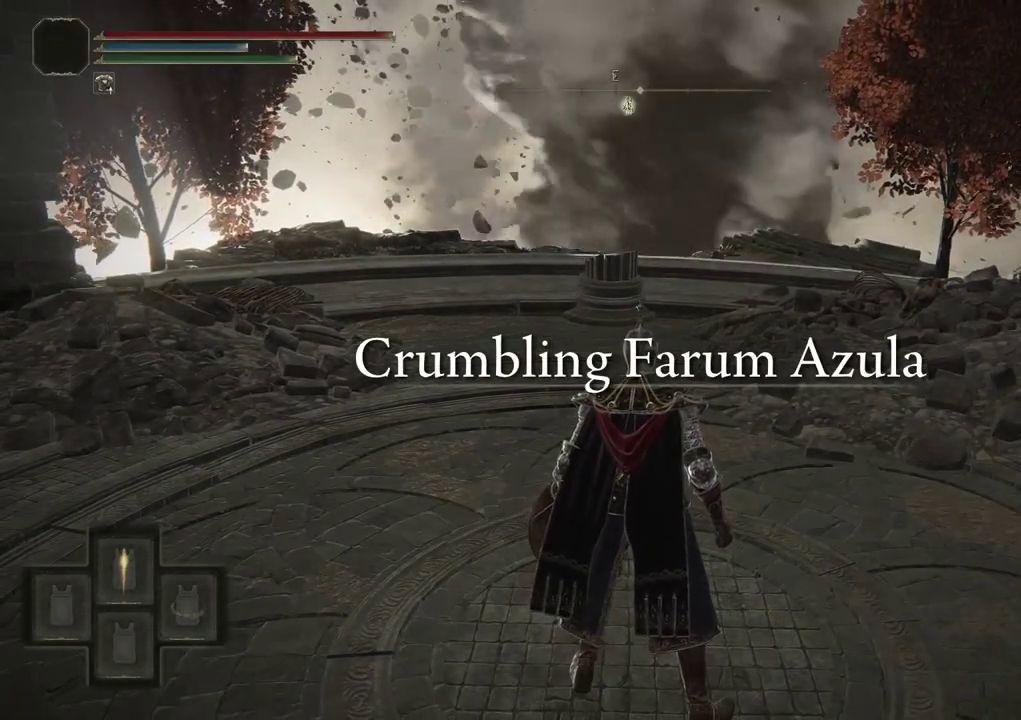
{"dt_ms": 700, "buttons": [], "left_stick": "center", "right_stick": "center", "events": [[383, "DPAD_UP", "down"], [550, "DPAD_UP", "up"], [683, "TRIANGLE", "up"]]}
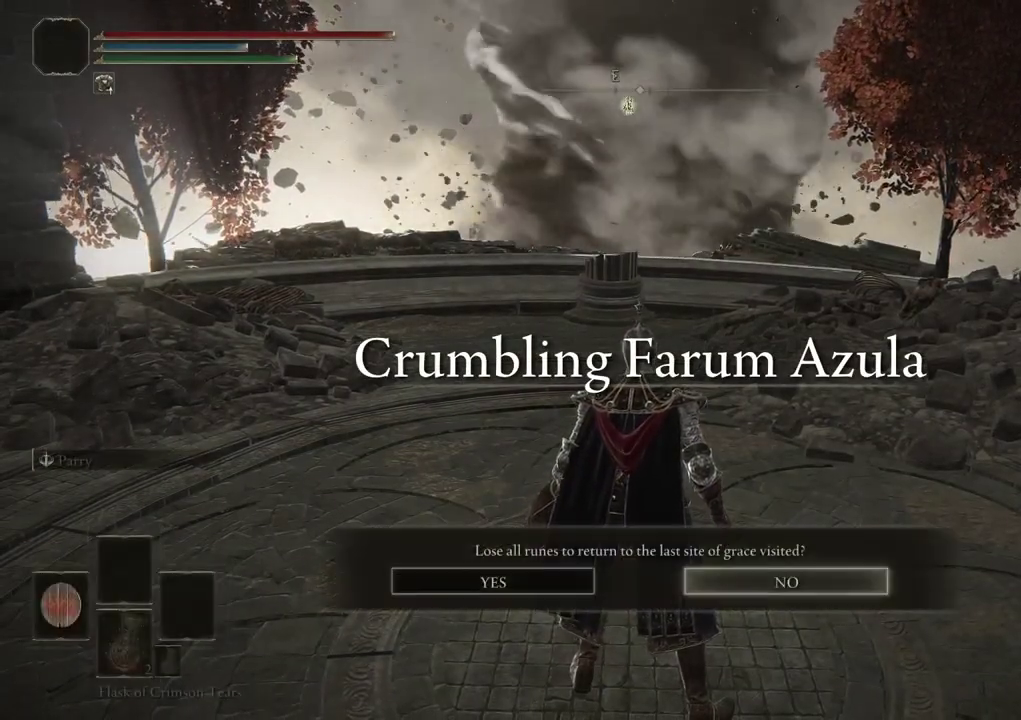
{"dt_ms": 400, "buttons": ["CROSS"], "left_stick": "center", "right_stick": "center", "events": [[167, "DPAD_LEFT", "down"], [300, "DPAD_LEFT", "up"], [367, "CROSS", "down"]]}
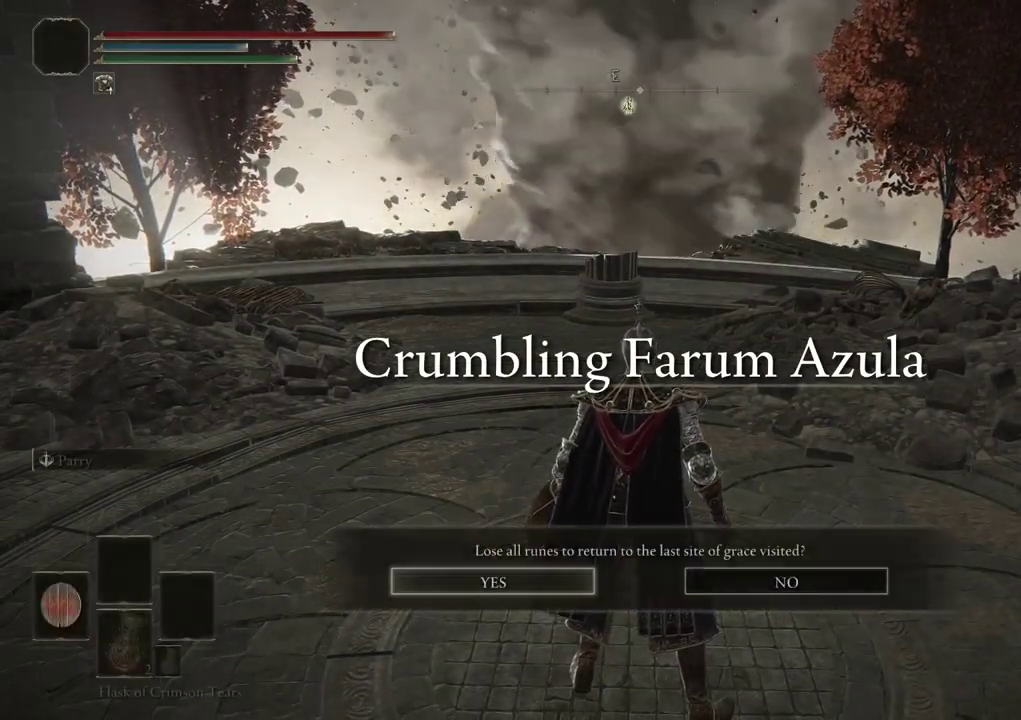
{"dt_ms": 500, "buttons": [], "left_stick": "center", "right_stick": "center", "events": [[100, "CROSS", "up"], [283, "TOUCHPAD", "down"], [417, "TOUCHPAD", "up"]]}
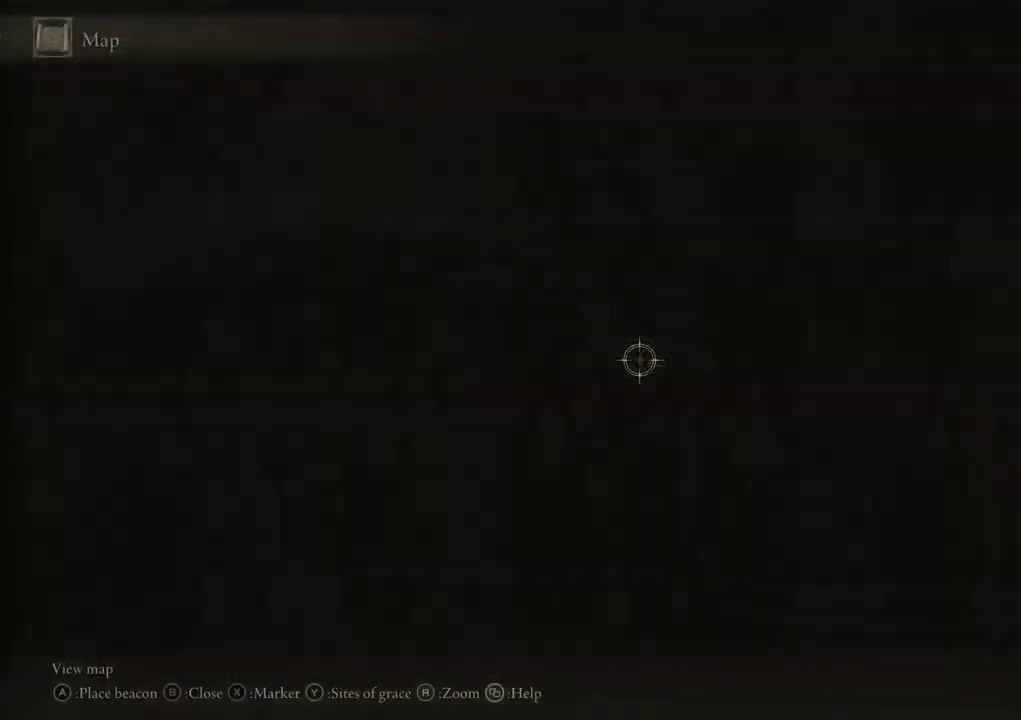
{"dt_ms": 400, "buttons": [], "left_stick": "center", "right_stick": "center", "events": [[83, "TRIANGLE", "down"], [217, "TRIANGLE", "up"]]}
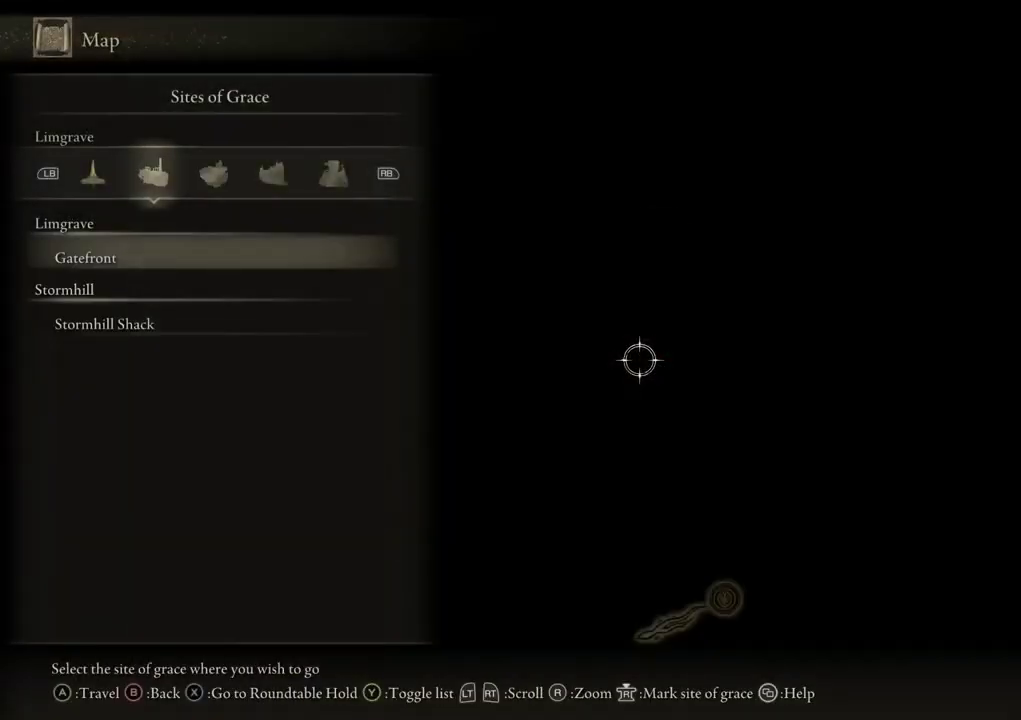
{"dt_ms": 400, "buttons": ["CROSS"], "left_stick": "center", "right_stick": "center", "events": [[183, "DPAD_UP", "down"], [267, "DPAD_UP", "up"], [300, "CROSS", "down"]]}
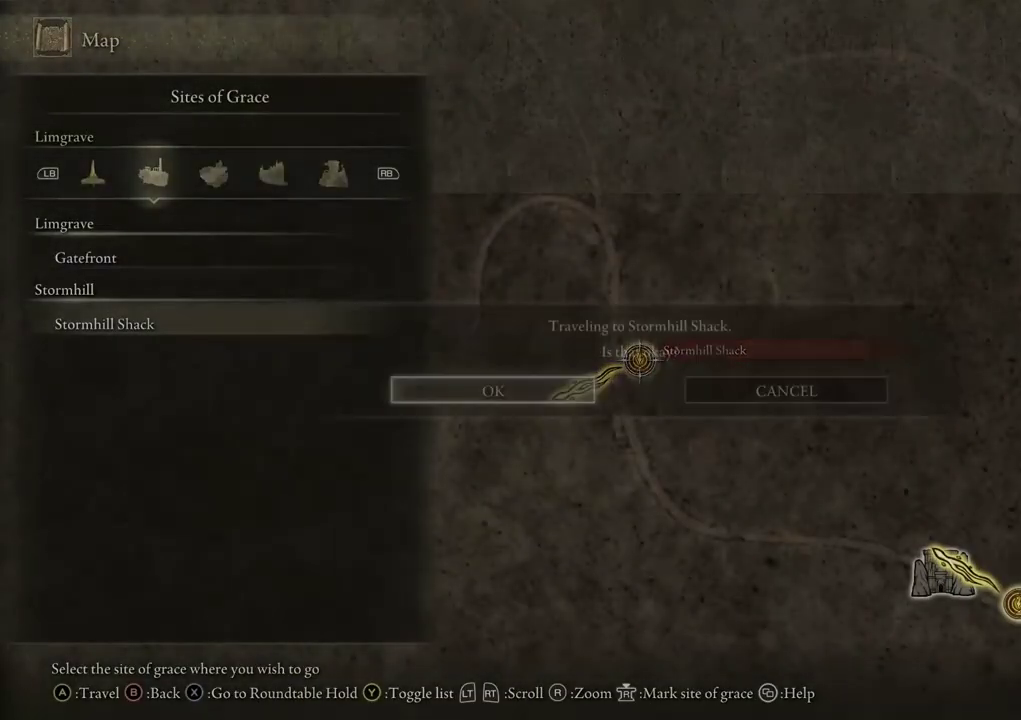
{"dt_ms": 700, "buttons": ["CROSS"], "left_stick": "center", "right_stick": "center", "events": [[17, "CROSS", "up"], [550, "CROSS", "down"]]}
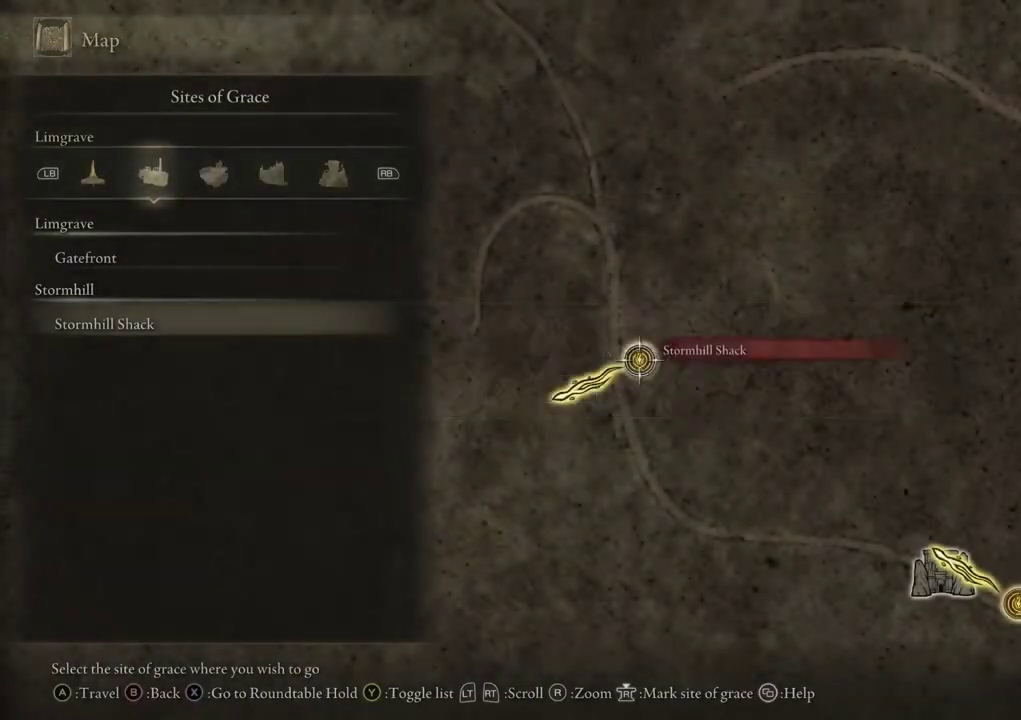
{"dt_ms": 400, "buttons": [], "left_stick": "center", "right_stick": "center", "events": [[100, "CROSS", "up"]]}